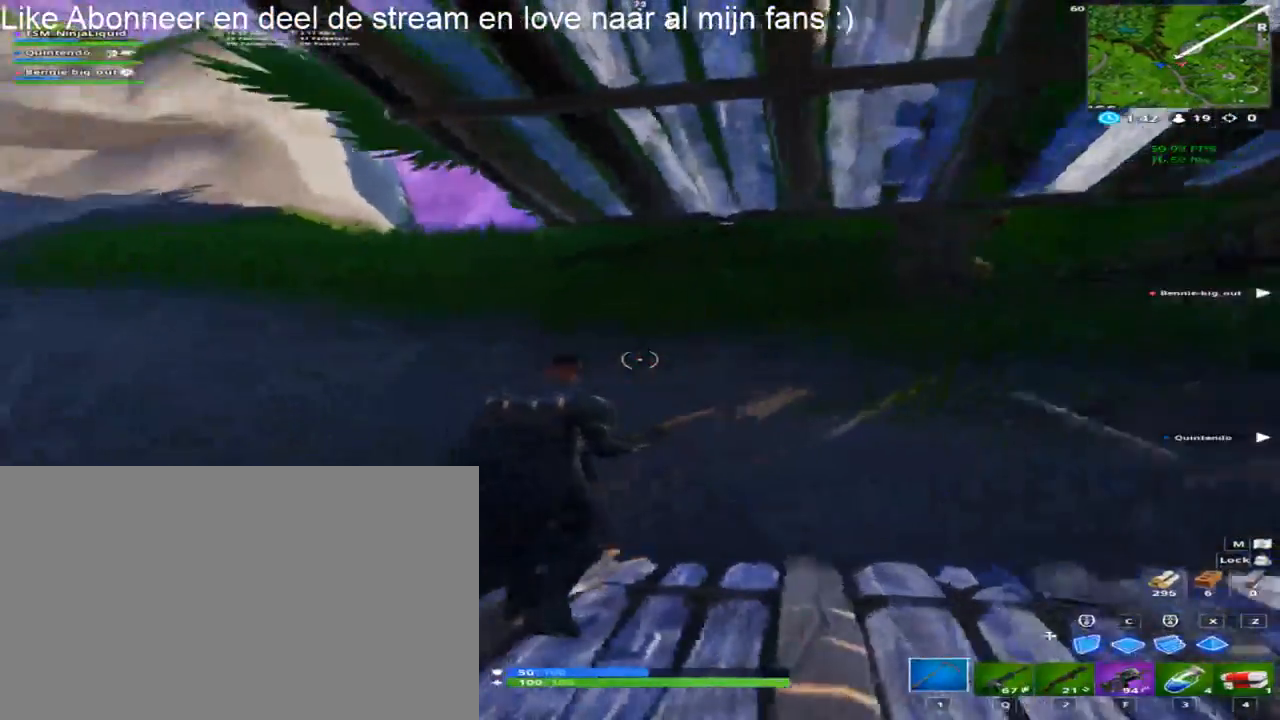
Gameplay with keyboard and mouse; each line is a JSON object with the keys and mouse buttons held at the frame after it. "events" lists presses ("down") and releases ("up") of "1", "2", "3", "4", "5", "a", "alt", "c", "caps_lock", "ctrl", "d", "e", "f", "g", "q", "r", "s", "shift", "space", "t", "tab", "v", "w", "x", "z", "mouse_left", "mouse_wheel" and "mouse_right" between this image and that frame as [ms after this image, input, new state], when the widget could be followed in between. "mouse_left", "mouse_wheel", "mouse_right" = the "left", "wheel", "right" buttons of the "mouse" list. No other keys are recorded. "wheel" means that the mouse wheel is clicked or scrolled. "mouse_move" is the direction in which the mouse moves at that frame (one of eight, or "still"), when it could be read.
{"keys": ["shift", "w"], "mouse": [], "mouse_move": "still", "events": [[67, "w", "down"], [200, "shift", "down"]]}
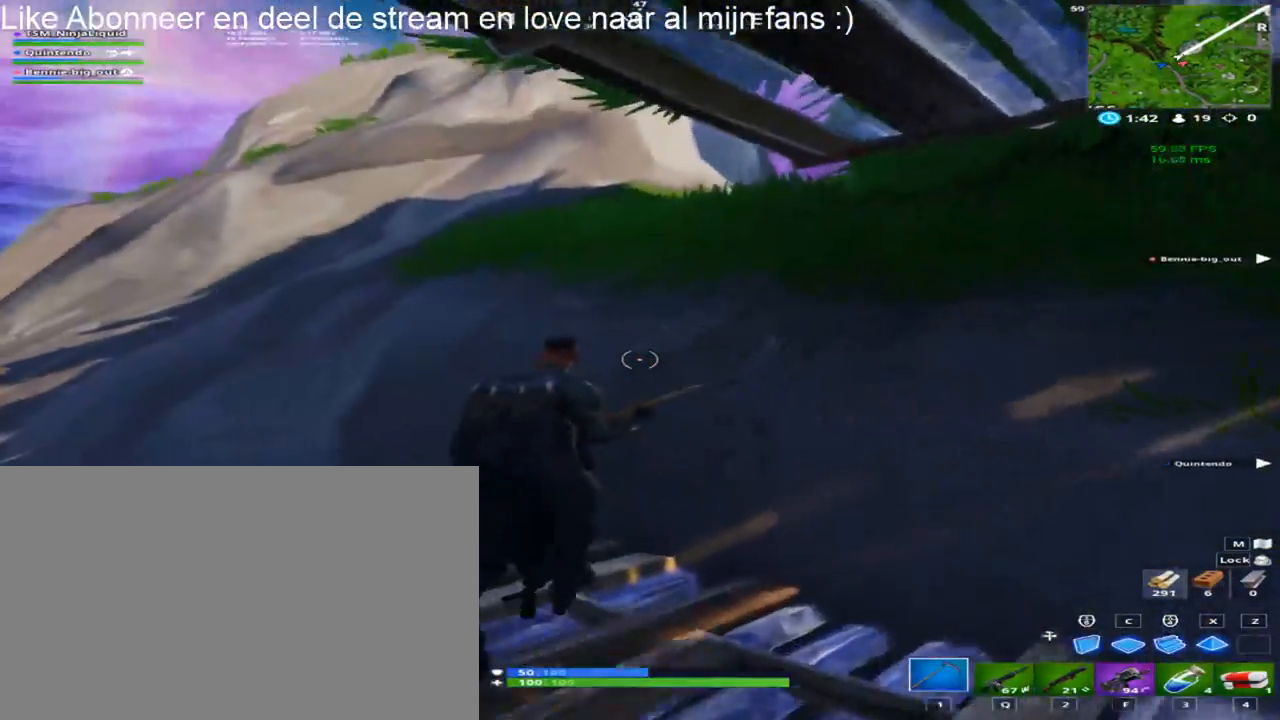
{"keys": ["shift"], "mouse": ["left"], "mouse_move": "down", "events": [[117, "w", "up"], [267, "c", "down"], [267, "space", "down"], [400, "c", "up"], [400, "space", "up"], [500, "mouse_left", "down"]]}
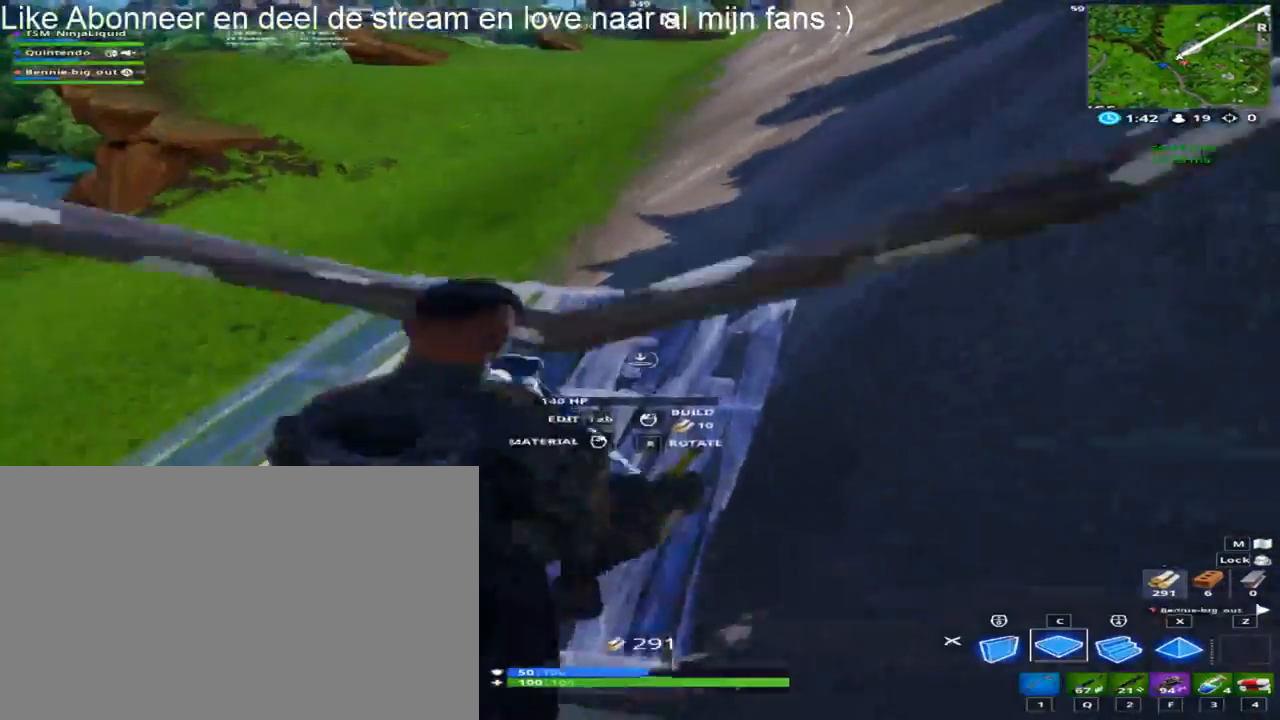
{"keys": ["shift", "w"], "mouse": ["left"], "mouse_move": "still", "events": [[133, "mouse_left", "up"], [183, "w", "down"], [367, "a", "down"], [417, "mouse_left", "down"], [500, "a", "up"]]}
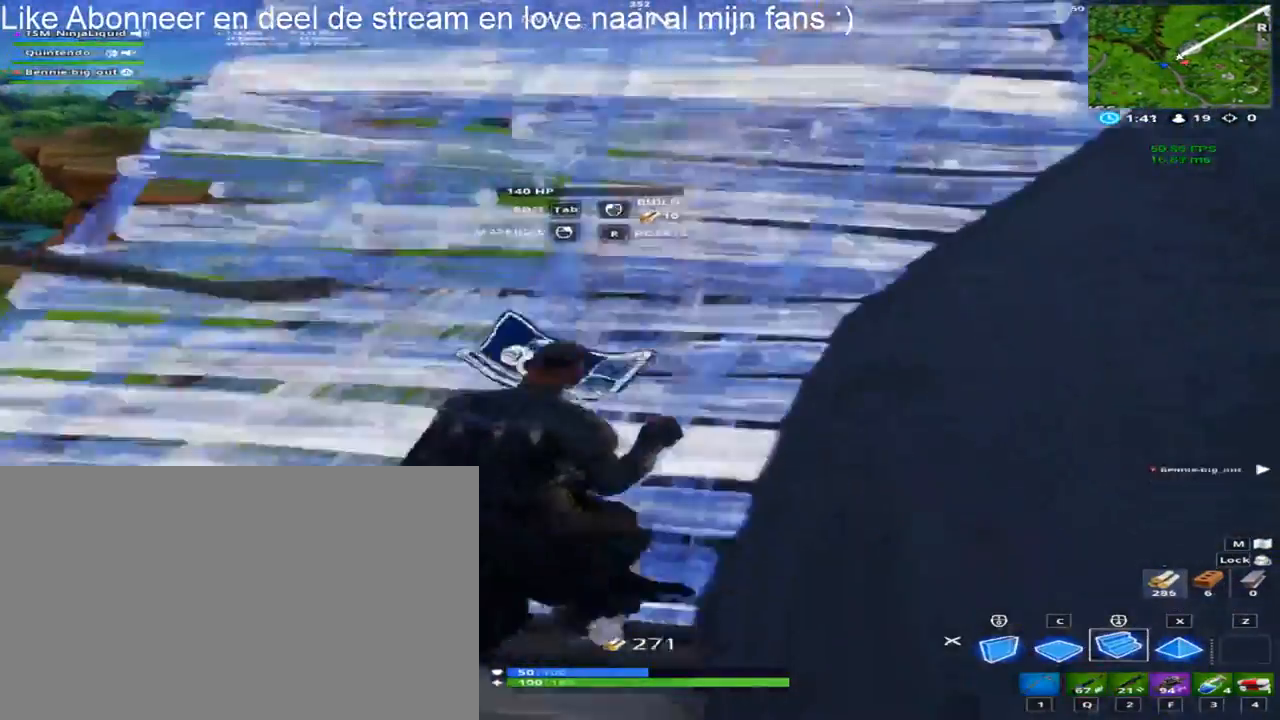
{"keys": ["shift", "w"], "mouse": [], "mouse_move": "right", "events": [[67, "mouse_left", "up"], [250, "2", "down"], [483, "2", "up"]]}
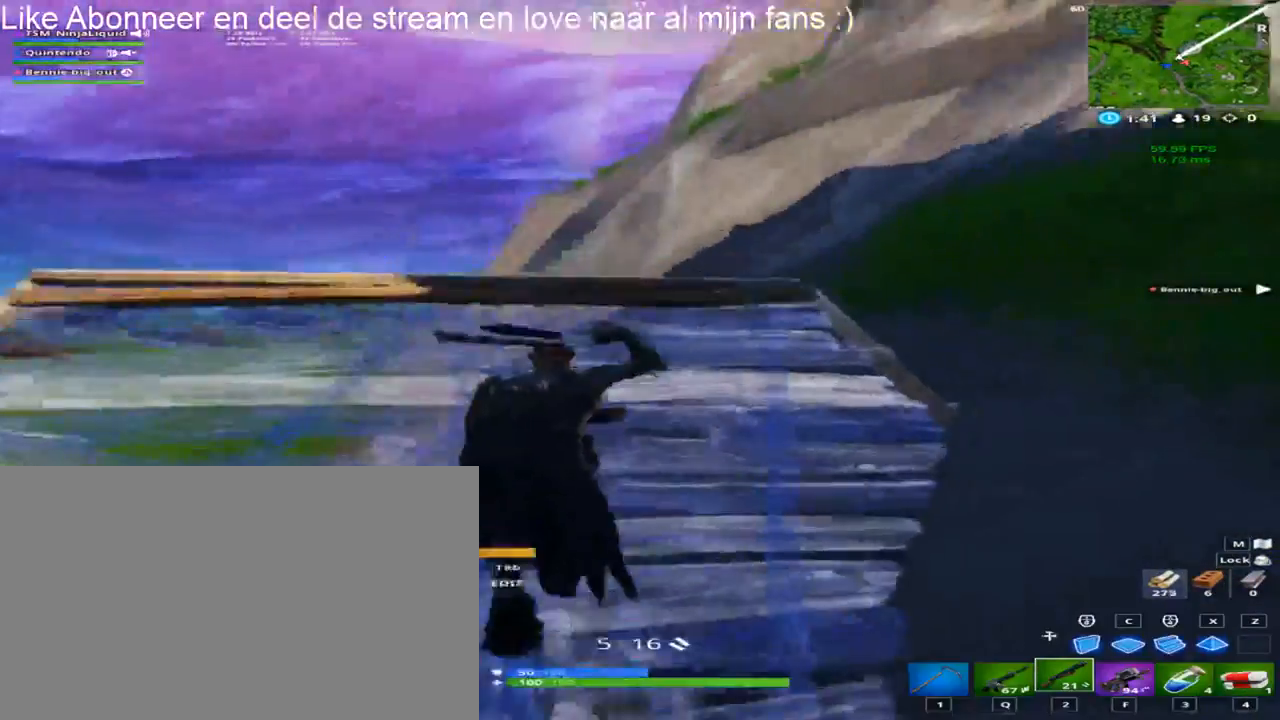
{"keys": ["d", "shift", "w"], "mouse": [], "mouse_move": "down", "events": [[317, "d", "down"], [417, "space", "down"], [500, "space", "up"]]}
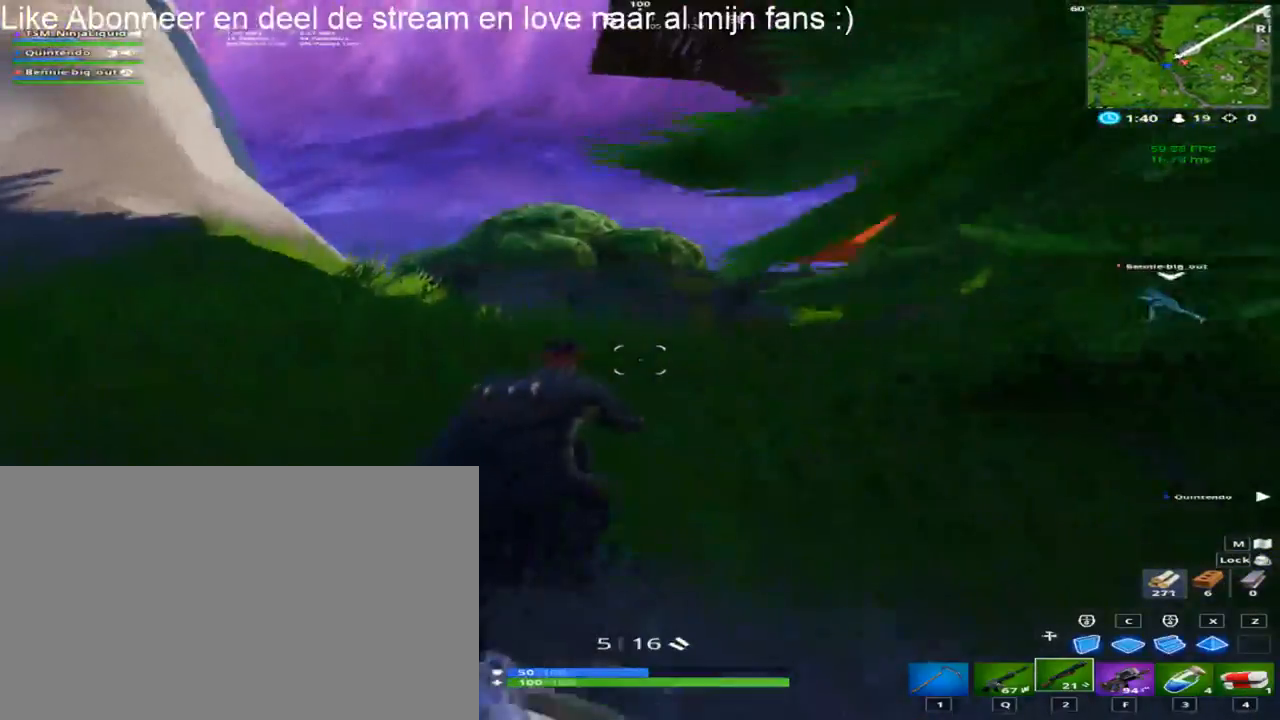
{"keys": ["shift", "w"], "mouse": [], "mouse_move": "still", "events": [[133, "d", "up"]]}
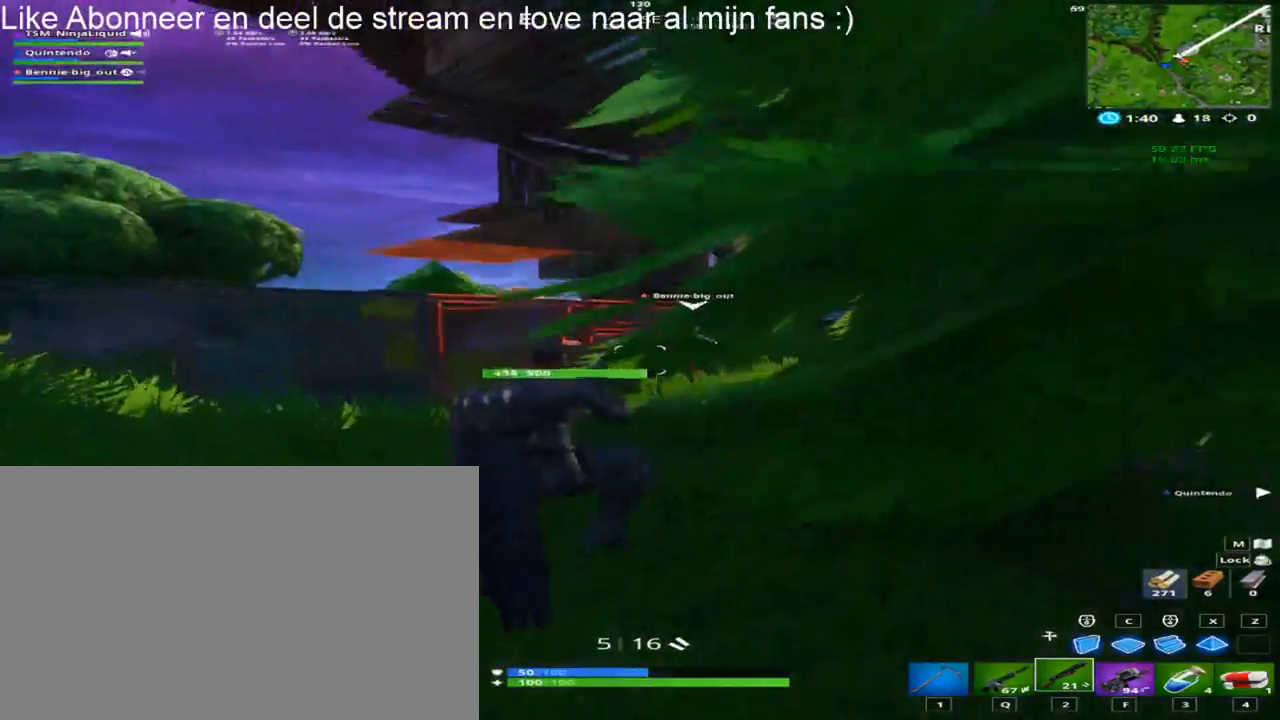
{"keys": ["shift", "w"], "mouse": [], "mouse_move": "left", "events": []}
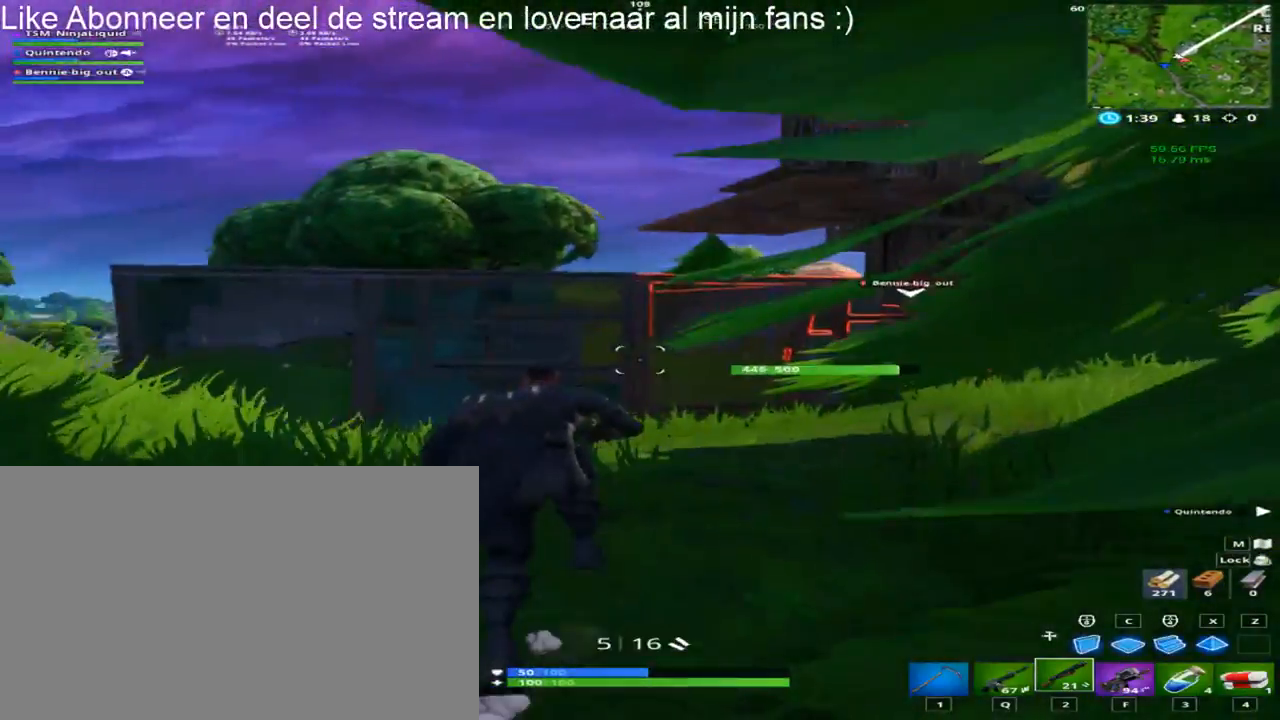
{"keys": ["shift", "space", "w"], "mouse": [], "mouse_move": "still", "events": [[400, "space", "down"]]}
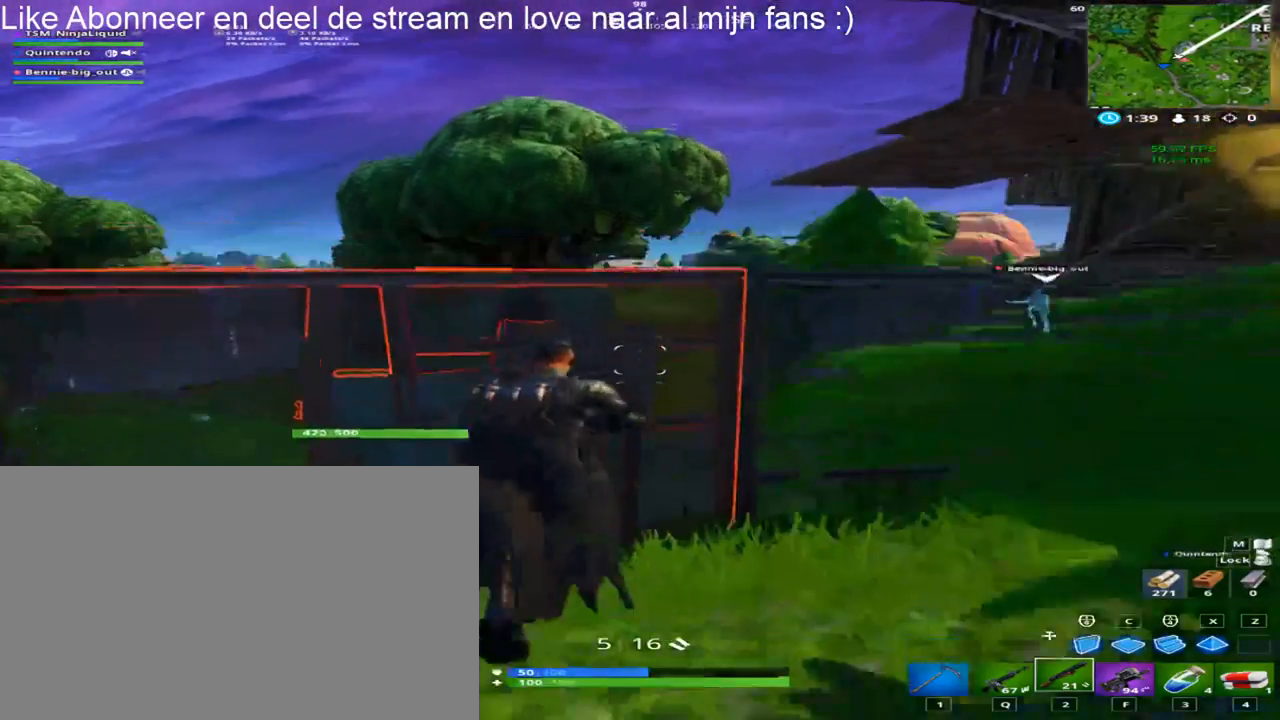
{"keys": ["shift", "w"], "mouse": [], "mouse_move": "right", "events": [[367, "space", "up"]]}
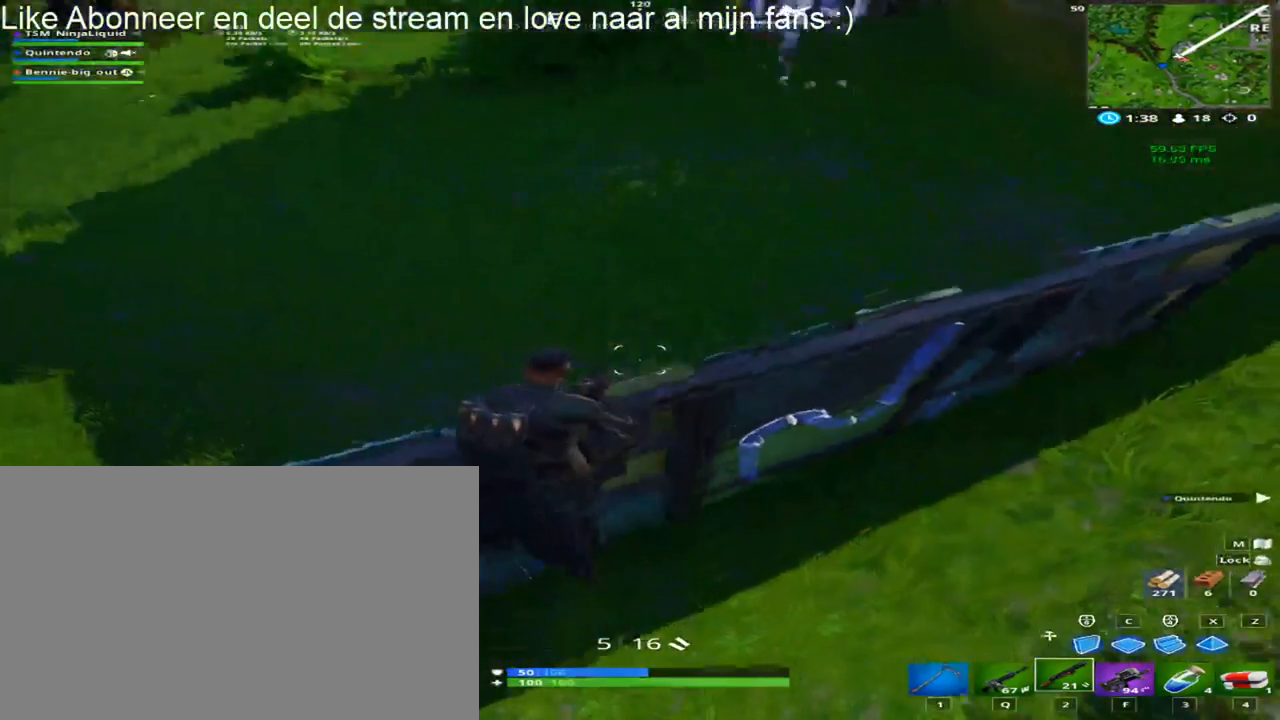
{"keys": ["shift", "w"], "mouse": [], "mouse_move": "up", "events": []}
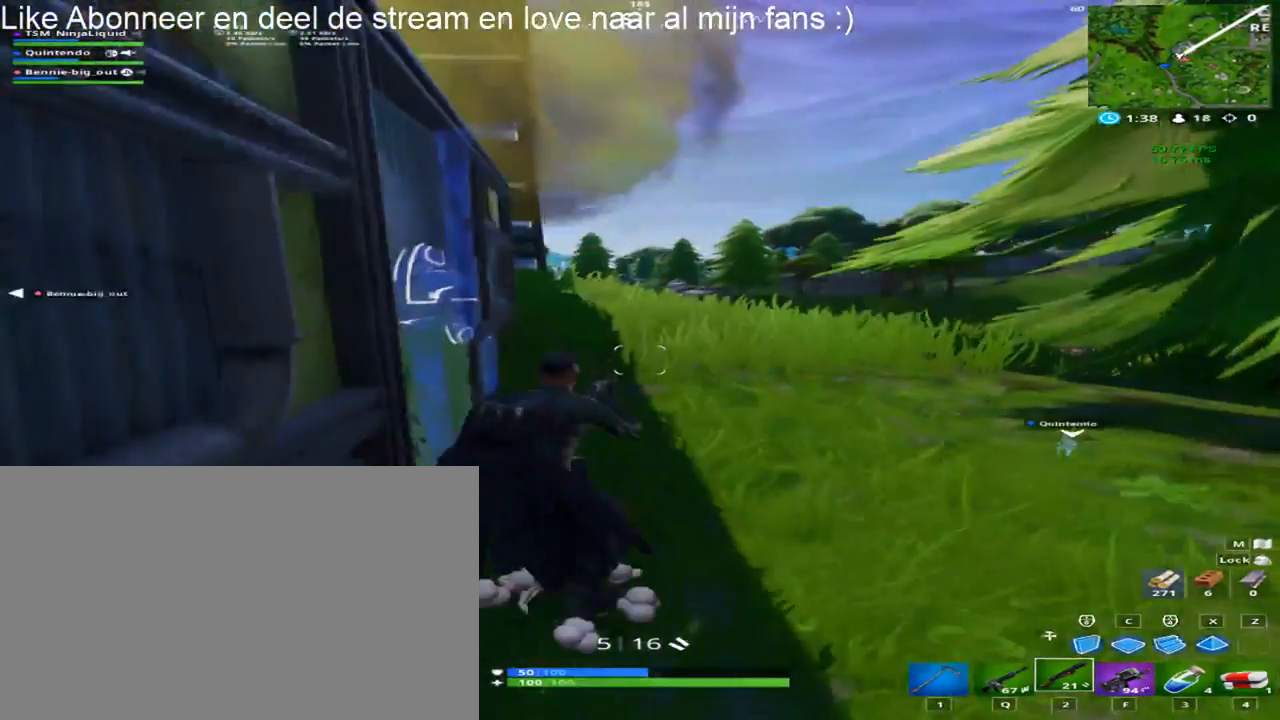
{"keys": ["shift", "w"], "mouse": [], "mouse_move": "still", "events": [[267, "w", "up"], [400, "w", "down"]]}
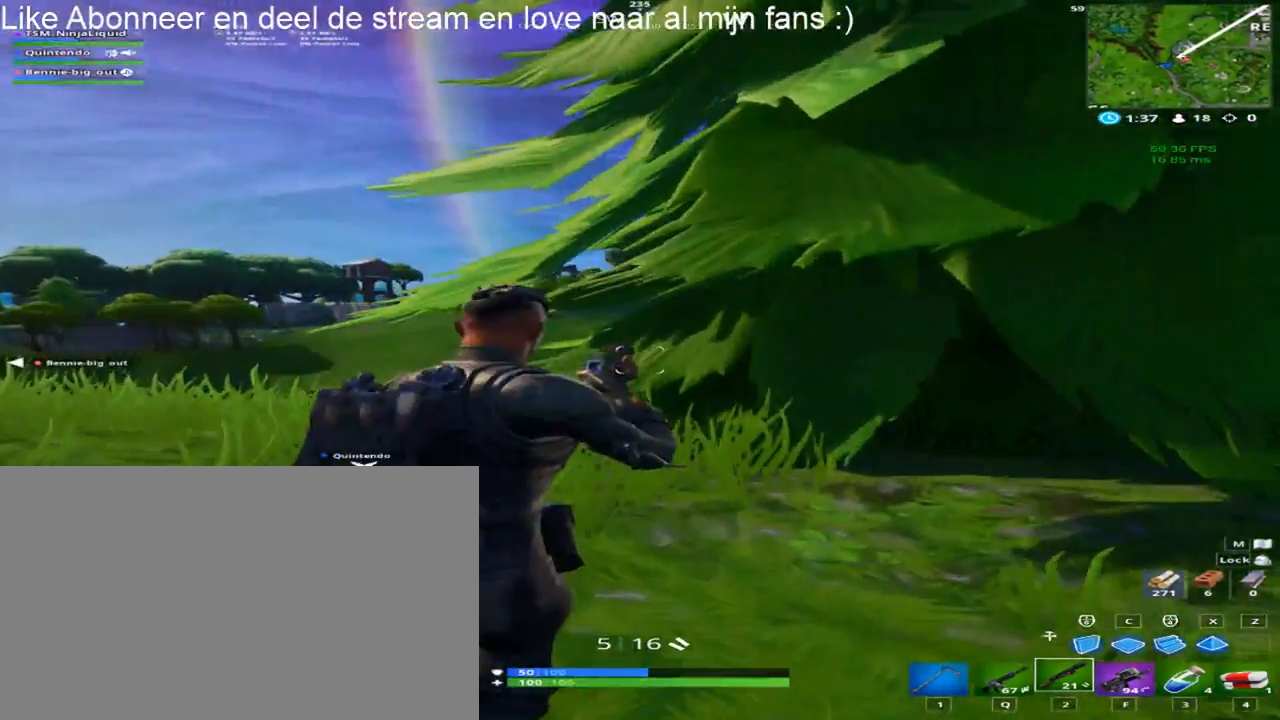
{"keys": ["d", "shift", "w"], "mouse": [], "mouse_move": "down", "events": [[467, "d", "down"]]}
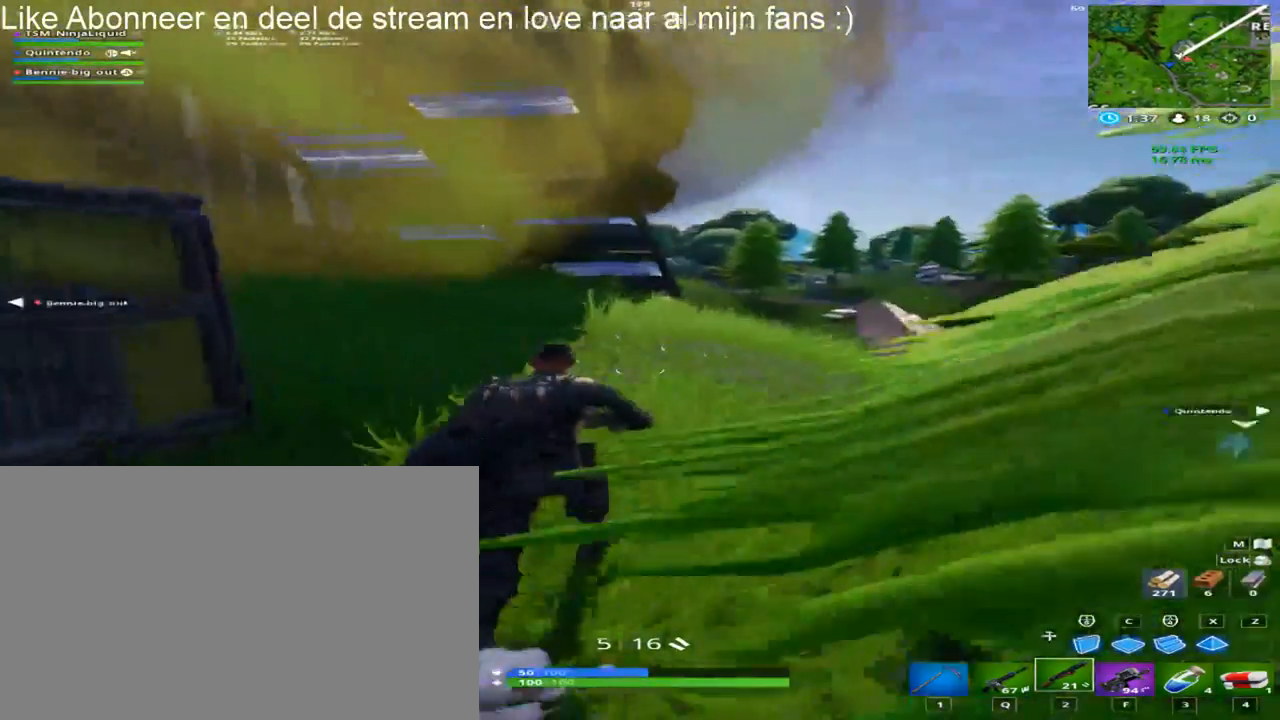
{"keys": ["shift", "w"], "mouse": [], "mouse_move": "down", "events": [[417, "d", "up"]]}
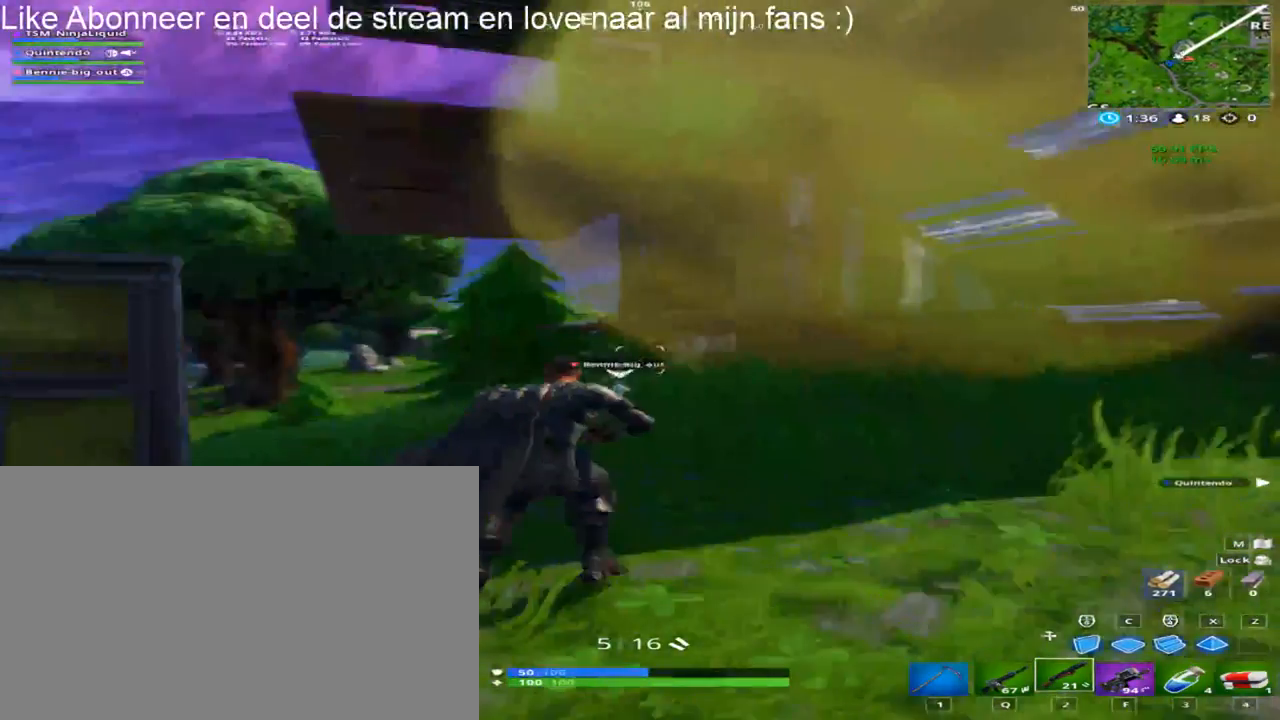
{"keys": ["a", "shift", "w"], "mouse": [], "mouse_move": "down", "events": [[100, "a", "down"]]}
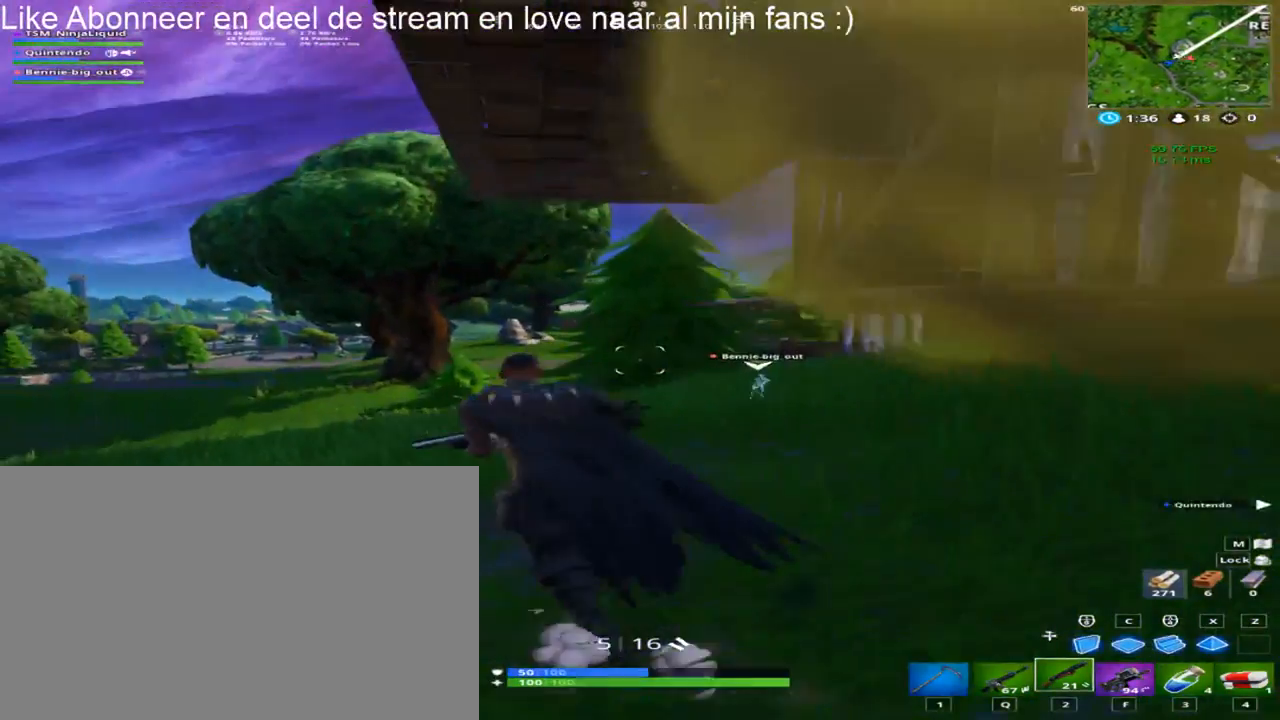
{"keys": ["a", "shift", "w"], "mouse": [], "mouse_move": "right", "events": []}
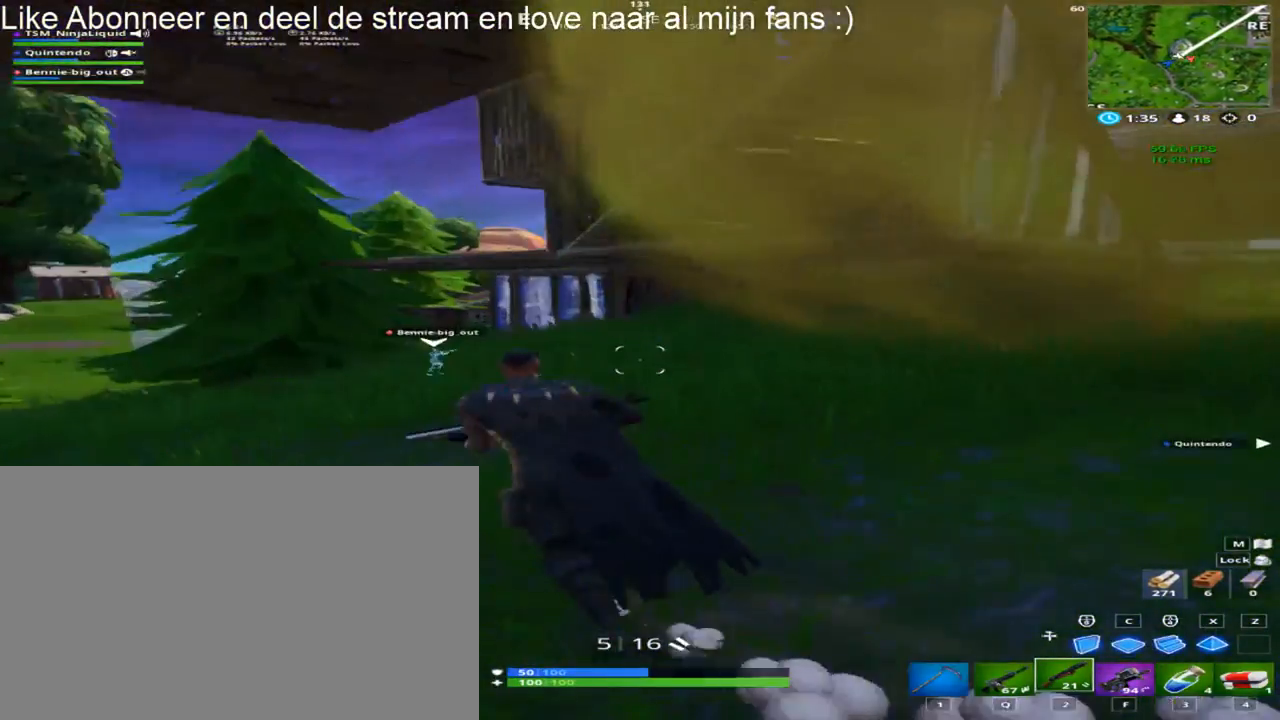
{"keys": ["a", "shift", "w"], "mouse": [], "mouse_move": "still", "events": [[283, "space", "down"], [433, "space", "up"]]}
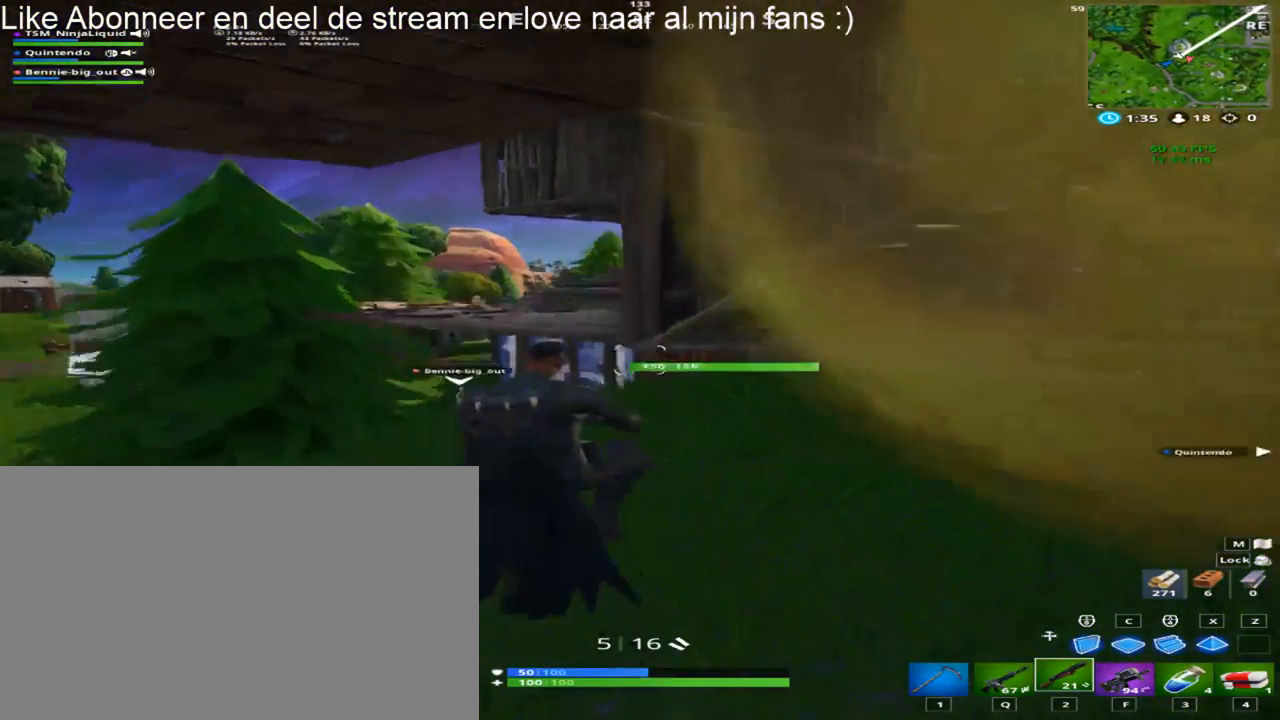
{"keys": ["a", "shift", "w"], "mouse": [], "mouse_move": "left", "events": []}
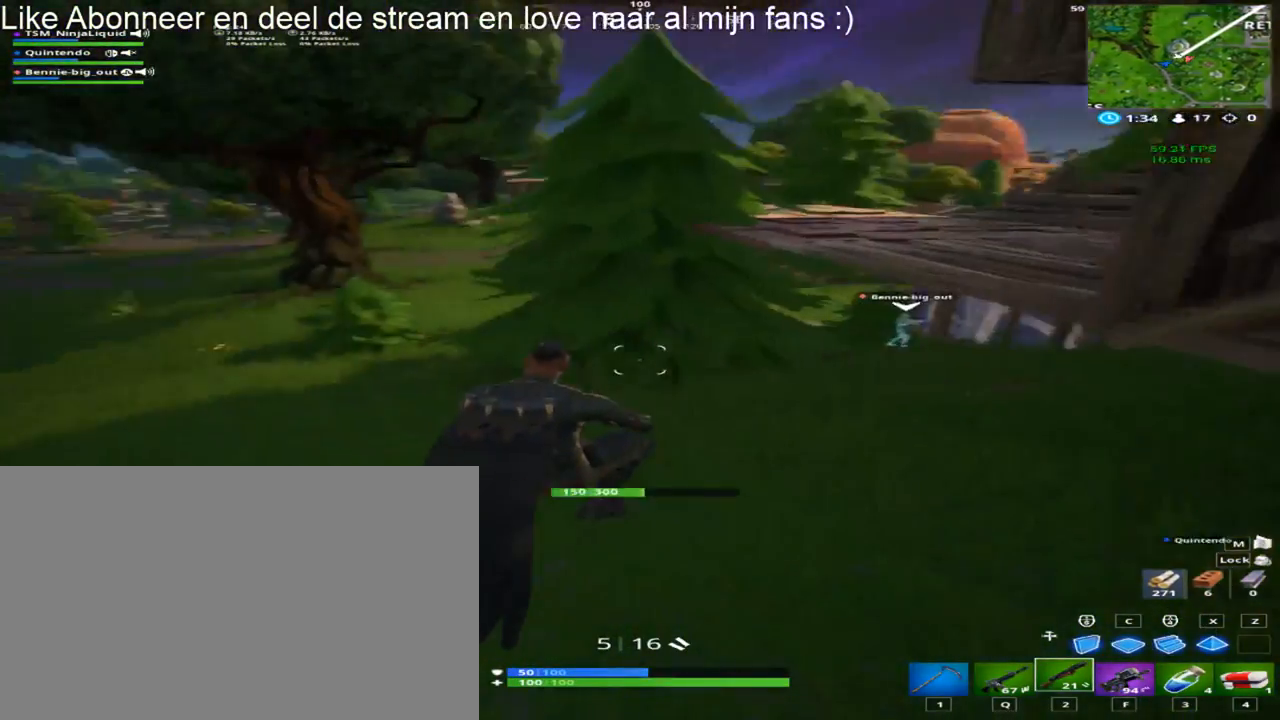
{"keys": ["a", "shift", "w"], "mouse": ["left"], "mouse_move": "down", "events": [[183, "space", "down"], [333, "space", "up"], [500, "mouse_left", "down"]]}
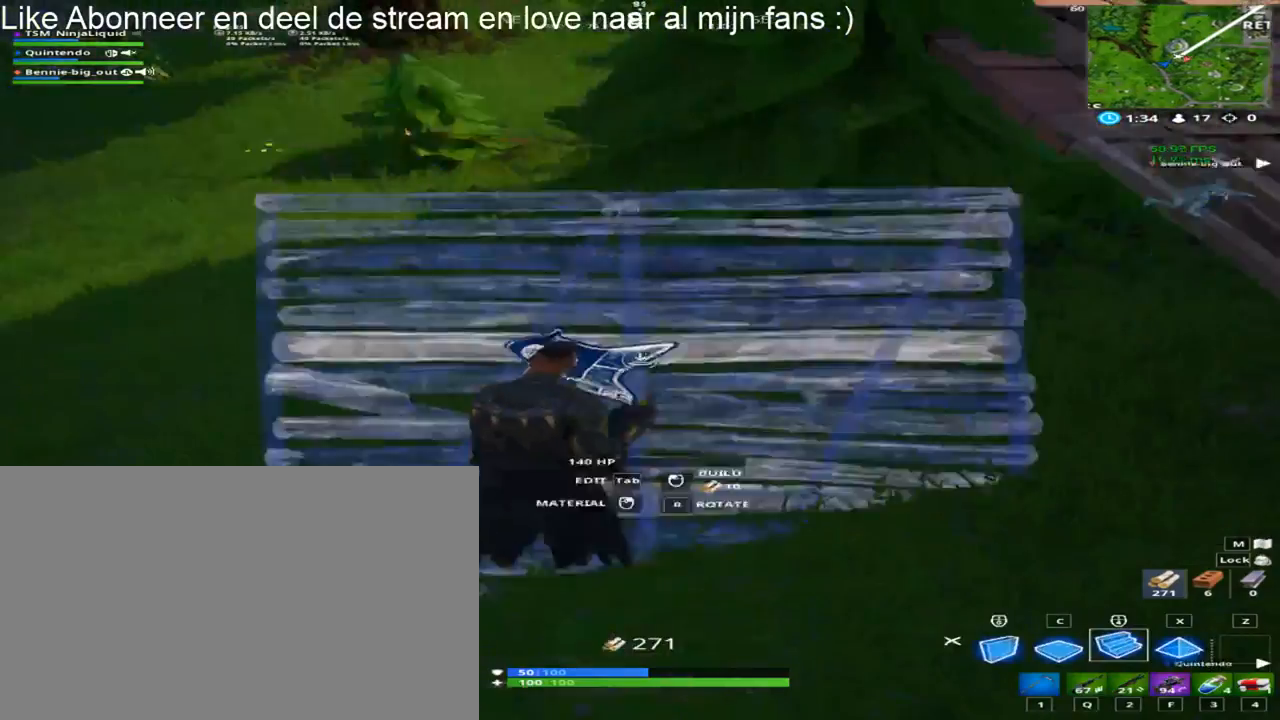
{"keys": ["shift", "w"], "mouse": ["left"], "mouse_move": "up", "events": [[200, "mouse_left", "up"], [400, "a", "up"], [433, "mouse_left", "down"]]}
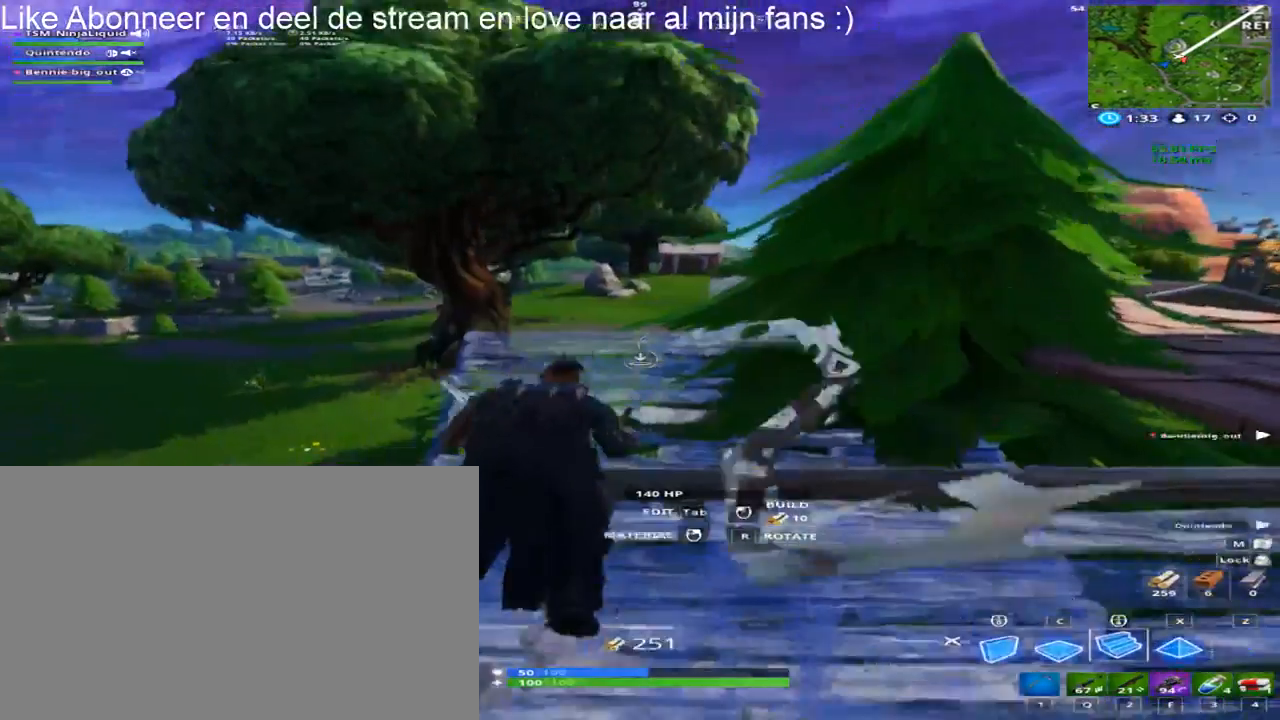
{"keys": ["d", "shift", "w"], "mouse": [], "mouse_move": "still", "events": [[117, "mouse_left", "up"], [150, "d", "down"], [250, "2", "down"], [417, "2", "up"]]}
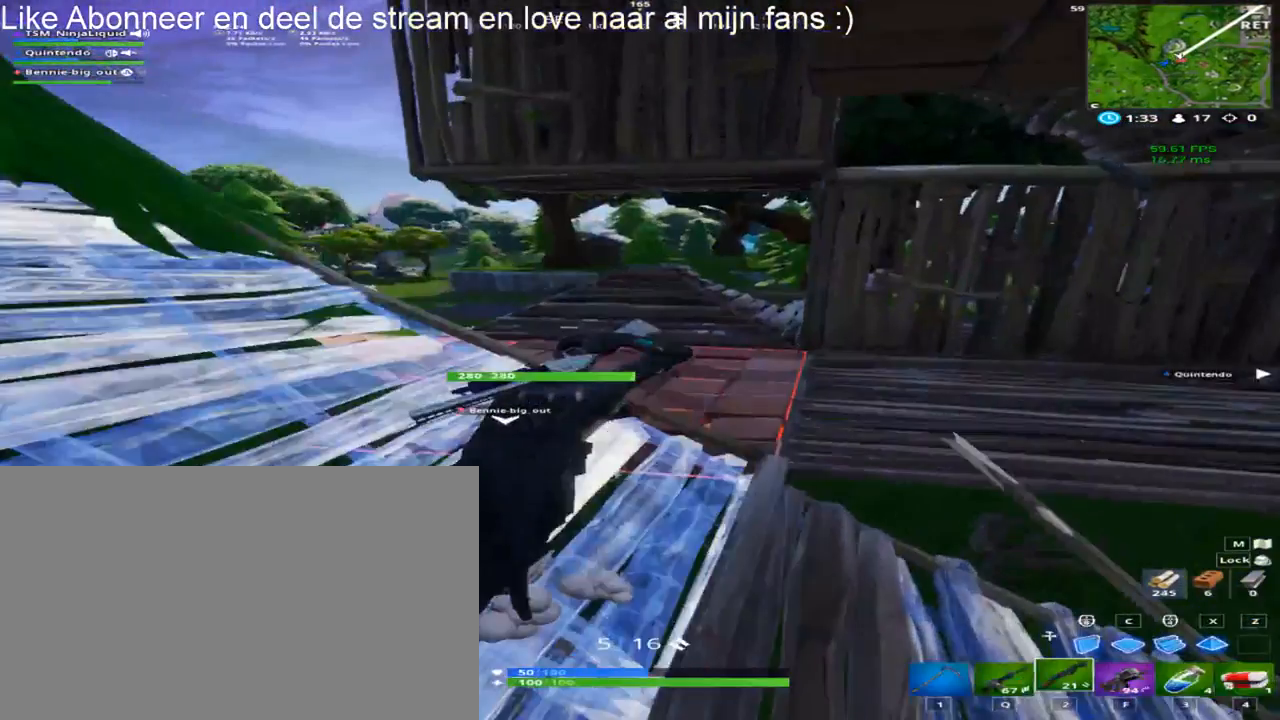
{"keys": ["shift", "w"], "mouse": [], "mouse_move": "down-right", "events": [[117, "d", "up"]]}
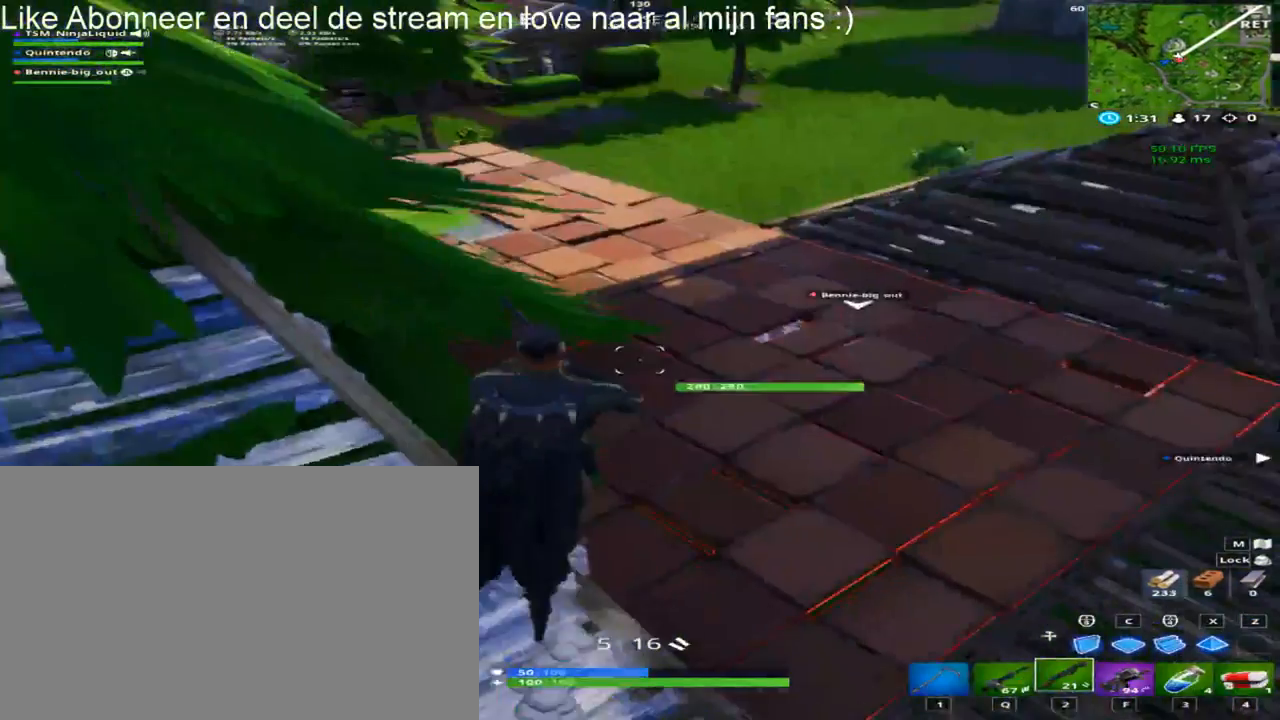
{"keys": ["shift", "w"], "mouse": [], "mouse_move": "still", "events": []}
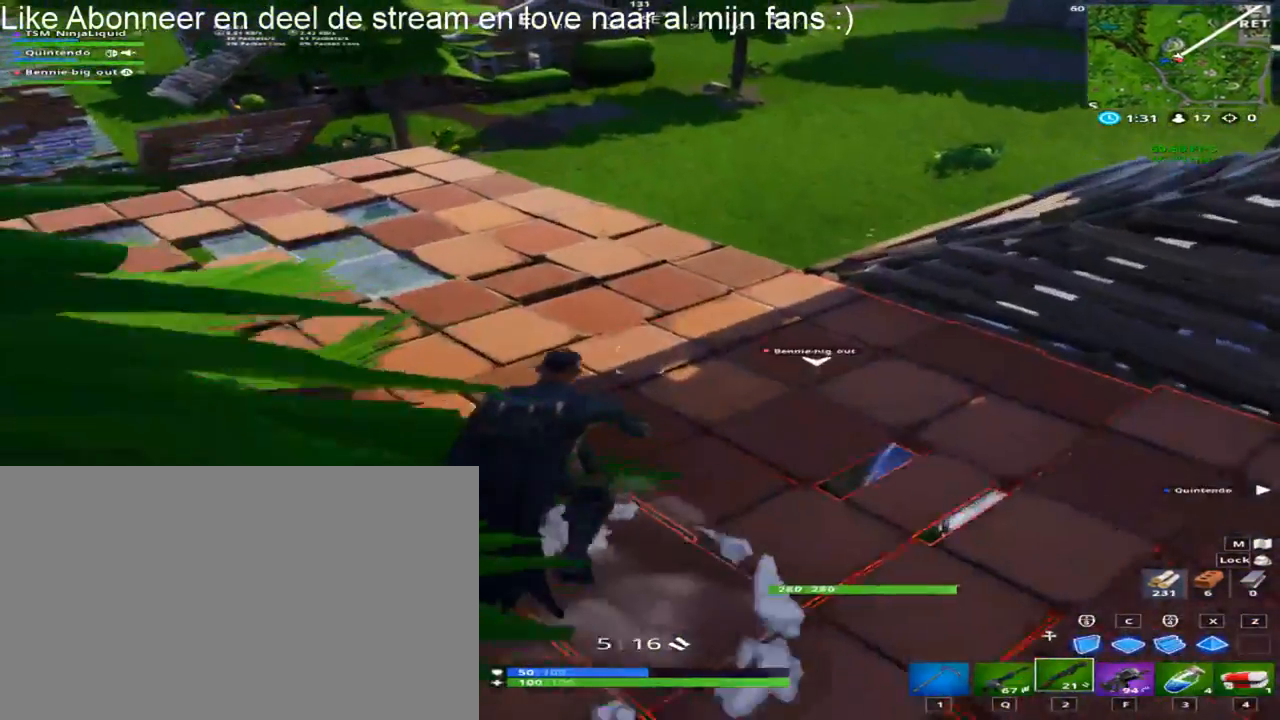
{"keys": ["shift", "w"], "mouse": [], "mouse_move": "right", "events": [[117, "d", "down"], [450, "d", "up"]]}
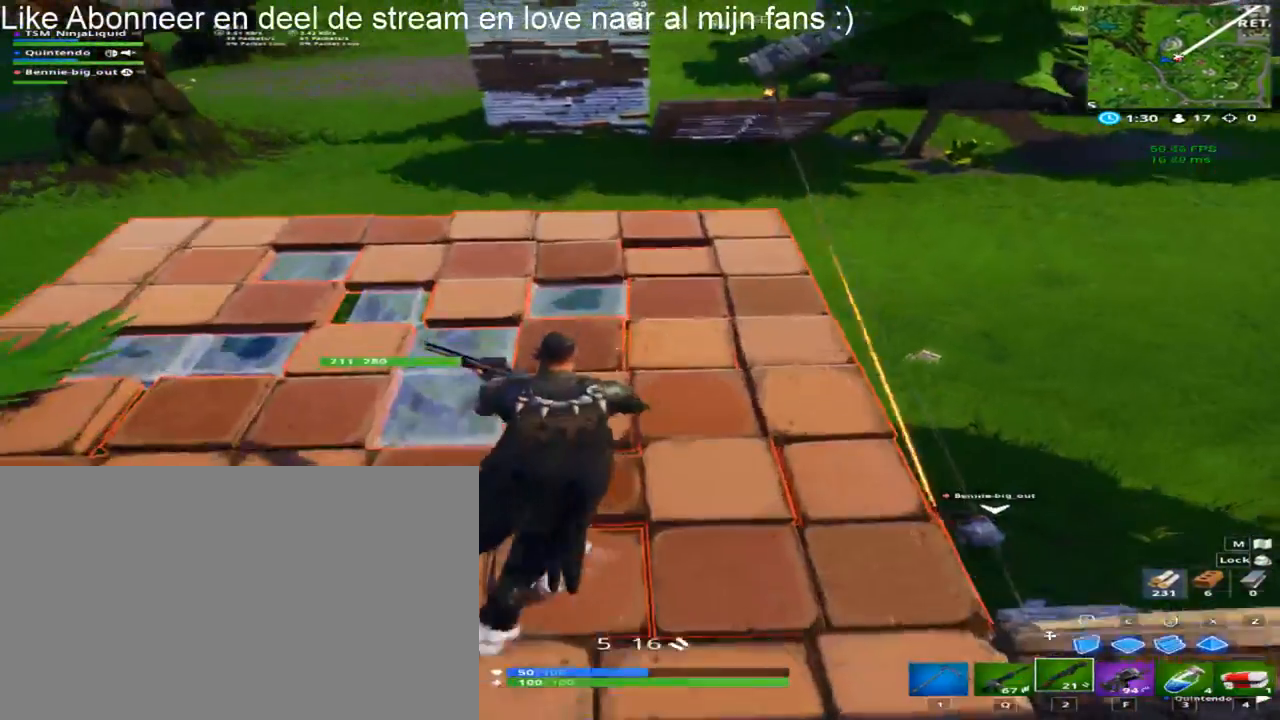
{"keys": ["shift", "w"], "mouse": [], "mouse_move": "up-right", "events": []}
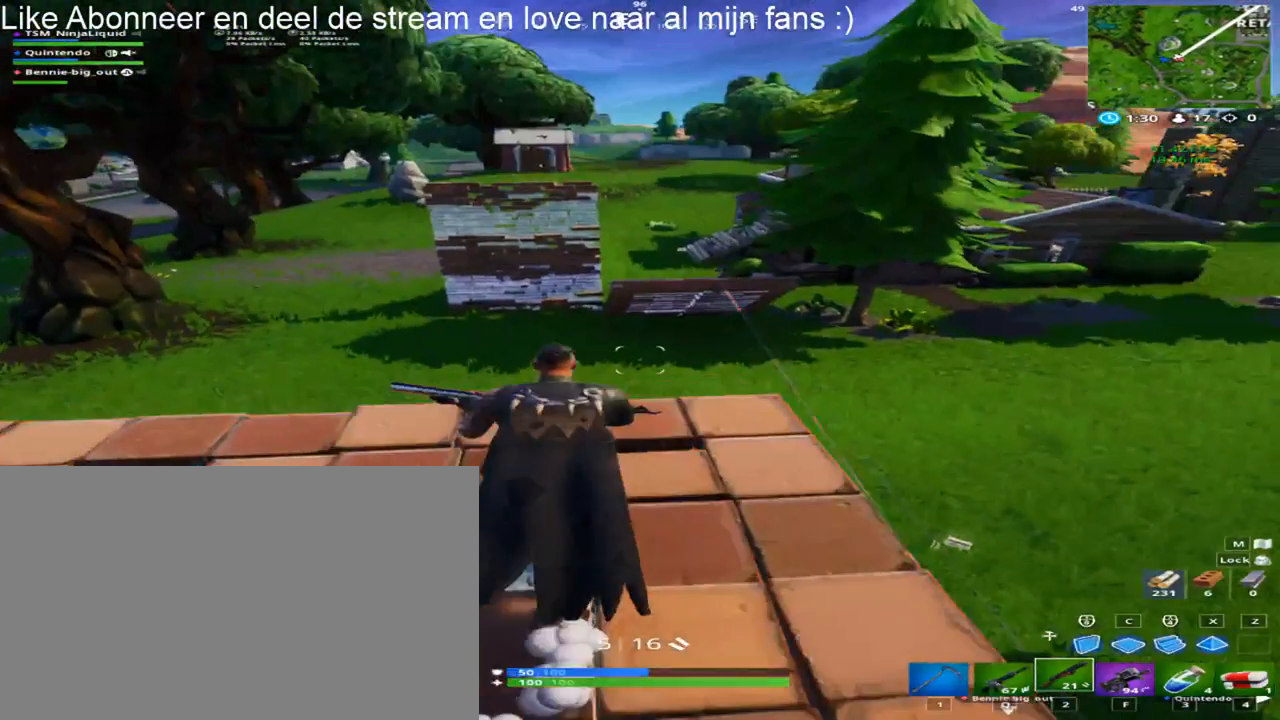
{"keys": ["shift", "w"], "mouse": ["left", "right"], "mouse_move": "still", "events": [[383, "mouse_right", "down"], [433, "mouse_left", "down"]]}
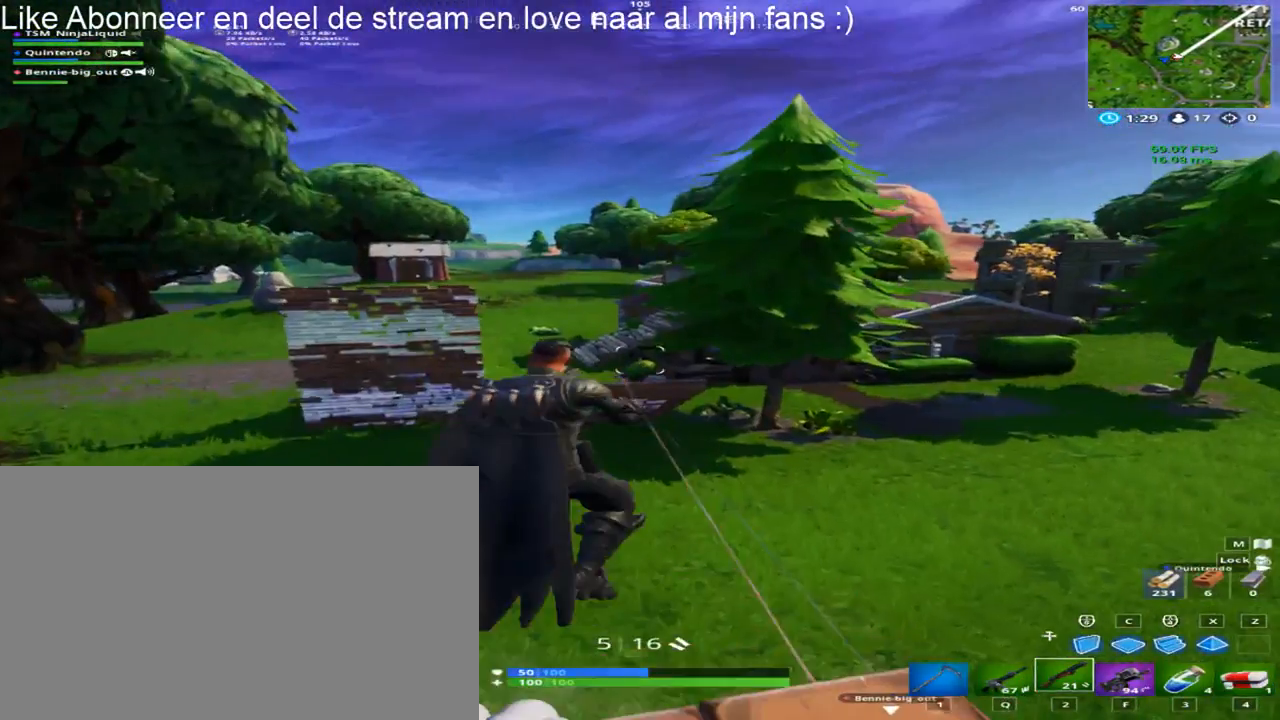
{"keys": ["shift", "w"], "mouse": [], "mouse_move": "up", "events": [[117, "mouse_left", "up"], [283, "mouse_right", "up"], [283, "q", "down"], [317, "q", "up"]]}
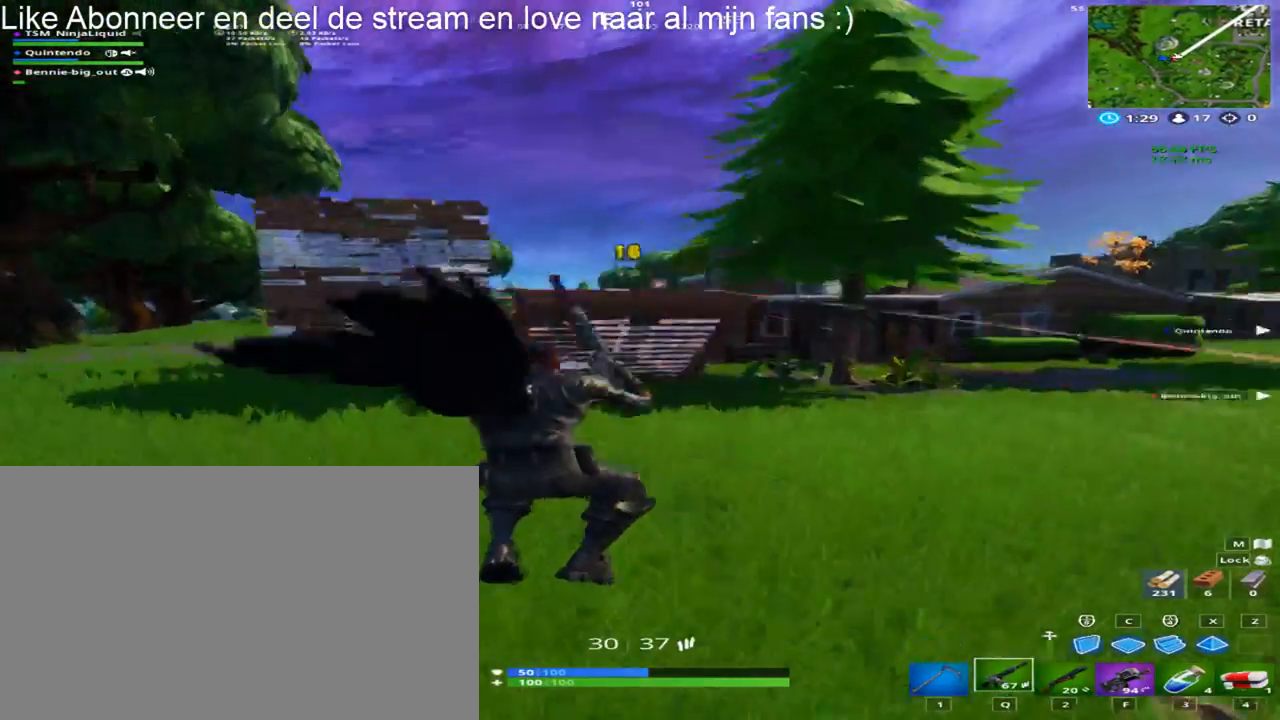
{"keys": ["shift", "w"], "mouse": ["left"], "mouse_move": "still", "events": [[67, "a", "down"], [233, "mouse_left", "down"], [417, "space", "down"], [467, "a", "up"], [467, "space", "up"]]}
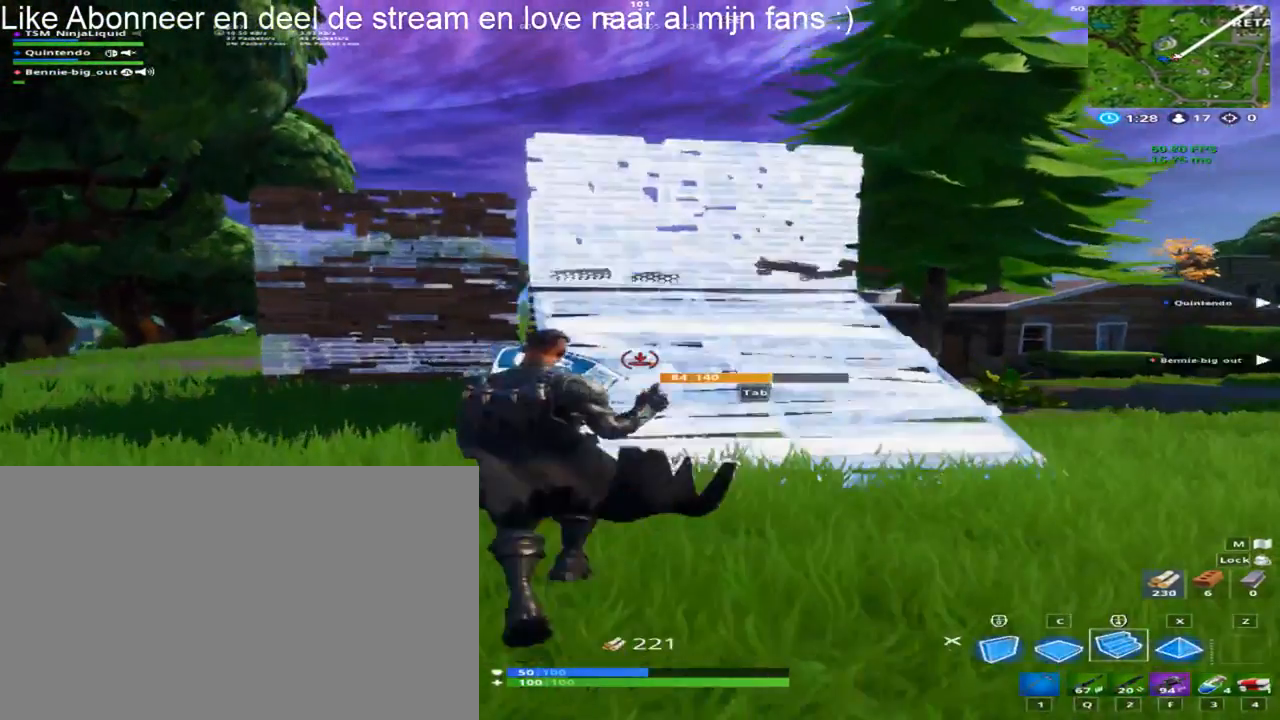
{"keys": ["shift", "w"], "mouse": [], "mouse_move": "still", "events": [[133, "mouse_left", "up"], [150, "d", "down"], [200, "2", "down"], [383, "2", "up"], [383, "d", "up"]]}
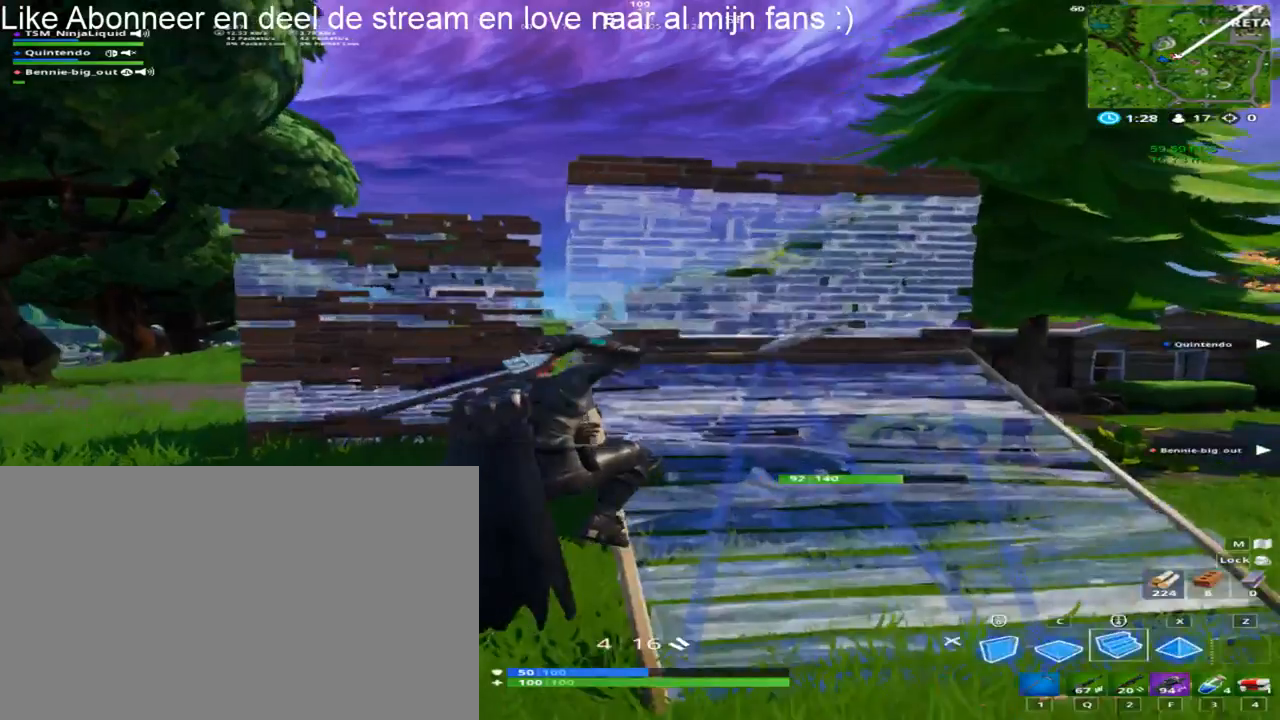
{"keys": ["2", "shift", "w"], "mouse": [], "mouse_move": "up-right", "events": [[83, "a", "down"], [133, "mouse_left", "down"], [317, "a", "up"], [317, "mouse_left", "up"], [500, "2", "down"]]}